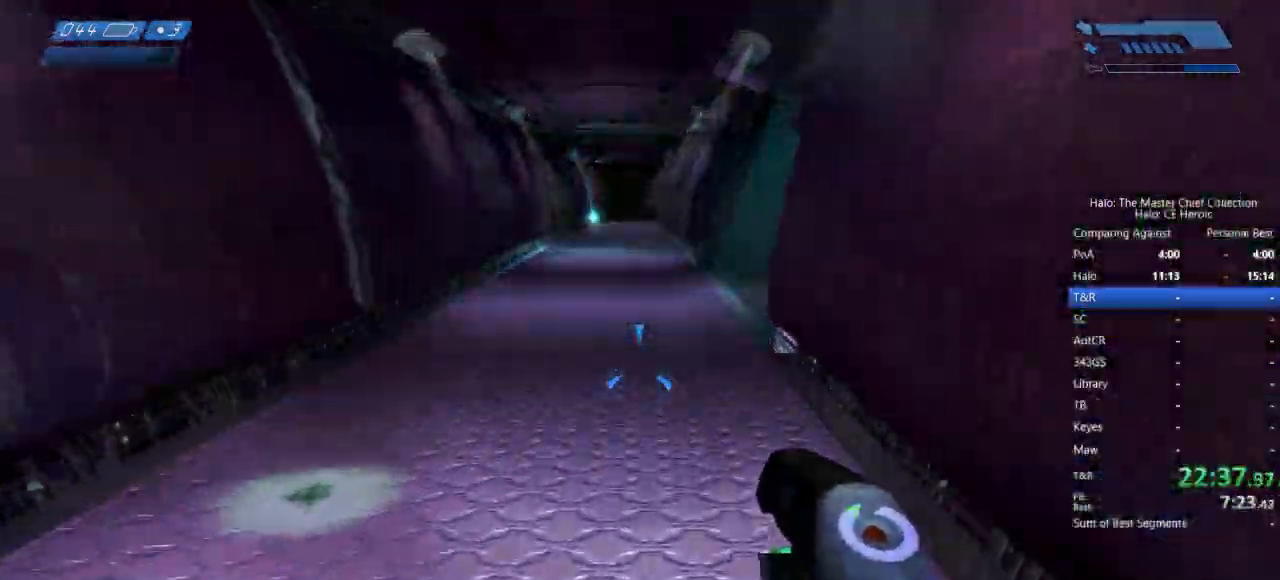
Gameplay with keyboard and mouse; each line is a JSON object with the keys and mouse buttons held at the frame after it. "events" lists presses ("down") and releases ("up") of "a", "alt", "c", "caps_lock", "ctrl", "d", "e", "escape", "f", "g", "q", "r", "s", "shift", "space", "tab", "v", "w", "x", "z", "mouse_left", "mouse_right", "mouse_mb4" and "mouse_mb5" between this image and that frame as [ms after this image, input, new state], when the widget could be followed in between. "mouse_left", "mouse_right", "mouse_mb4", "mouse_mb5" = the "left", "right", "mb4", "mb5" buttons of the "mouse" list. No other keys are recorded. Not read: mouse_move.
{"keys": ["w"], "mouse": [], "events": [[83, "mouse_left", "down"], [133, "mouse_left", "up"], [200, "mouse_left", "down"], [317, "mouse_left", "up"], [400, "mouse_left", "down"], [450, "mouse_left", "up"]]}
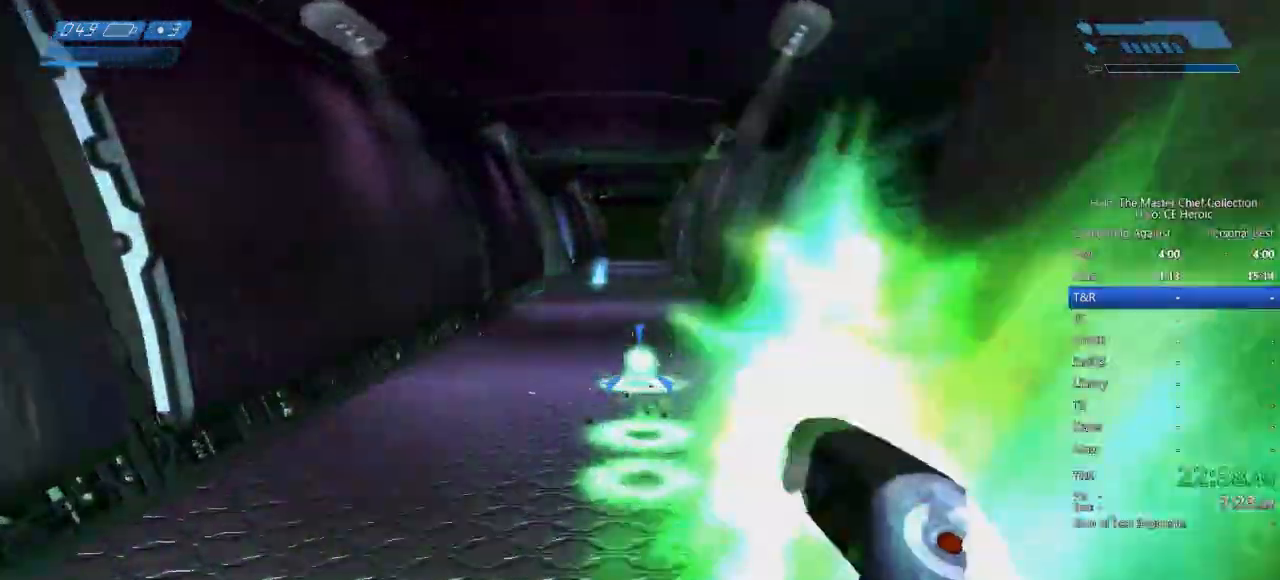
{"keys": ["w"], "mouse": ["left"], "events": [[50, "mouse_left", "down"], [100, "mouse_left", "up"], [200, "mouse_left", "down"], [233, "mouse_left", "up"], [333, "mouse_left", "down"], [383, "mouse_left", "up"], [467, "mouse_left", "down"]]}
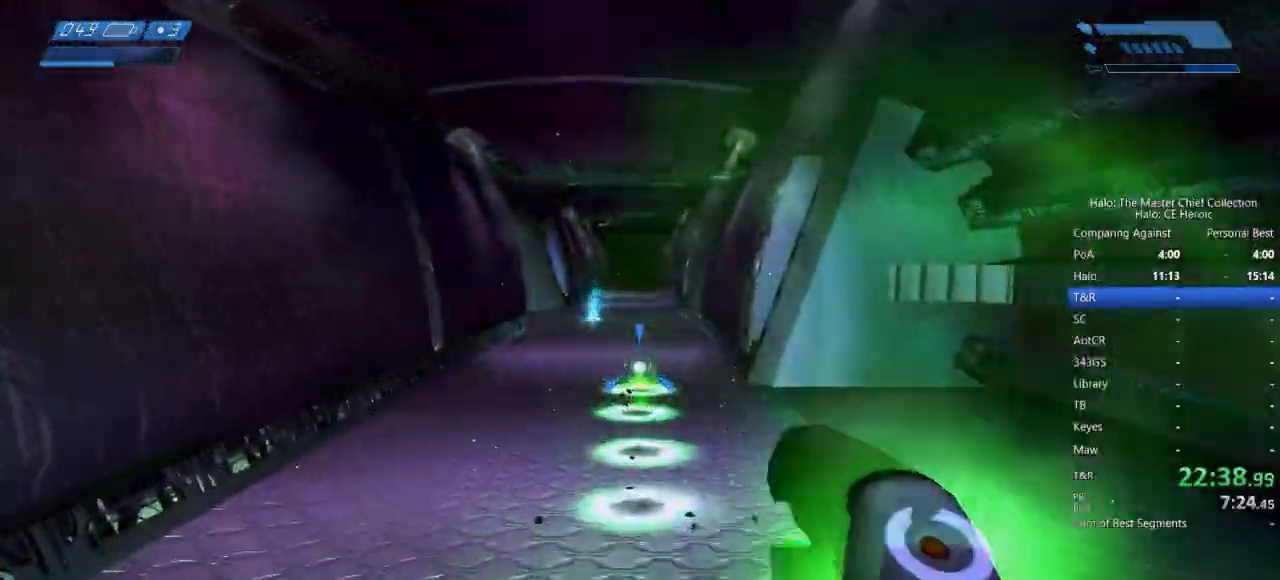
{"keys": ["w"], "mouse": [], "events": [[67, "mouse_left", "up"], [83, "mouse_left", "down"], [167, "mouse_left", "up"], [250, "mouse_left", "down"], [350, "mouse_left", "up"], [367, "mouse_left", "down"], [500, "mouse_left", "up"]]}
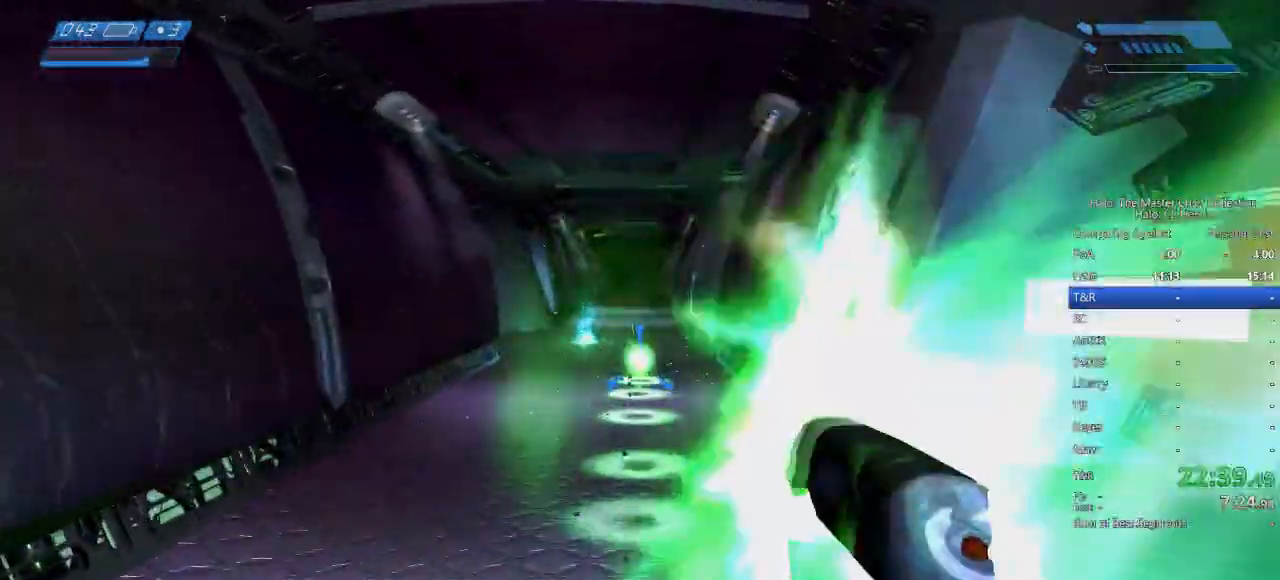
{"keys": ["w"], "mouse": ["left"], "events": [[33, "mouse_left", "down"], [133, "mouse_left", "up"], [217, "mouse_left", "down"], [267, "mouse_left", "up"], [317, "mouse_left", "down"], [417, "mouse_left", "up"], [467, "mouse_left", "down"]]}
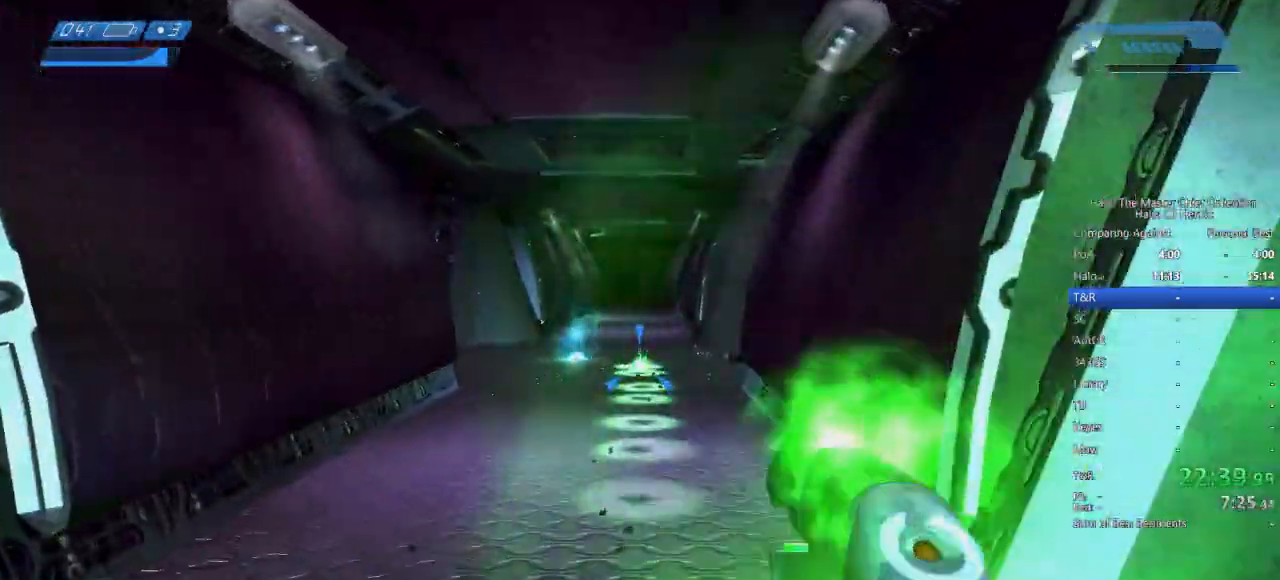
{"keys": ["w"], "mouse": []}
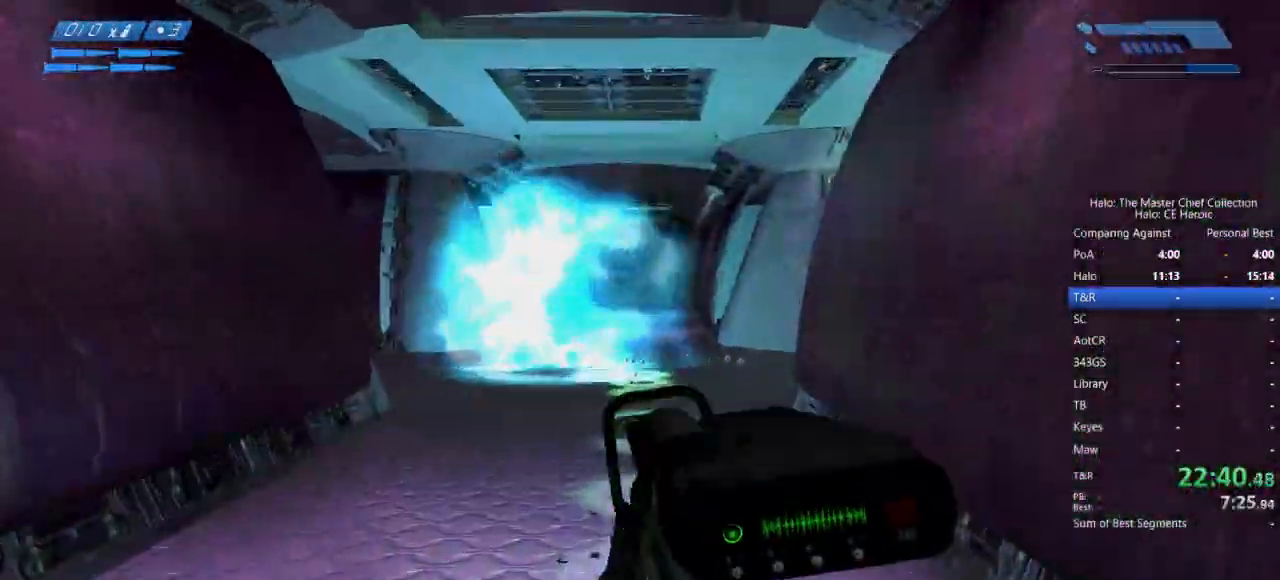
{"keys": ["a", "w"], "mouse": [], "events": [[400, "a", "down"]]}
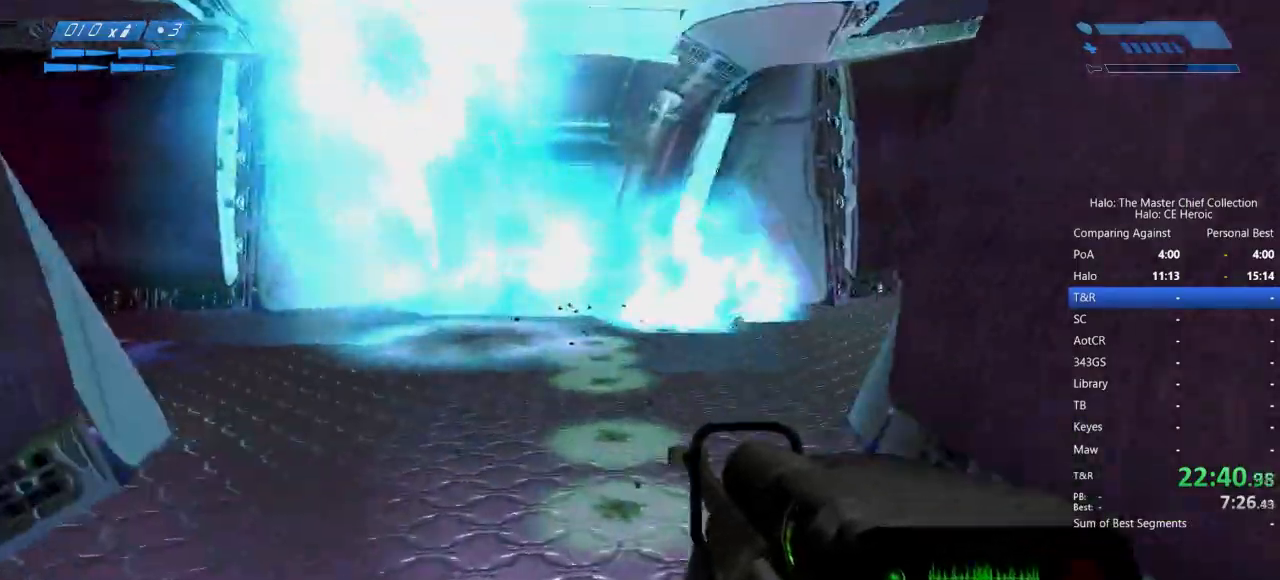
{"keys": ["w"], "mouse": [], "events": [[317, "a", "up"]]}
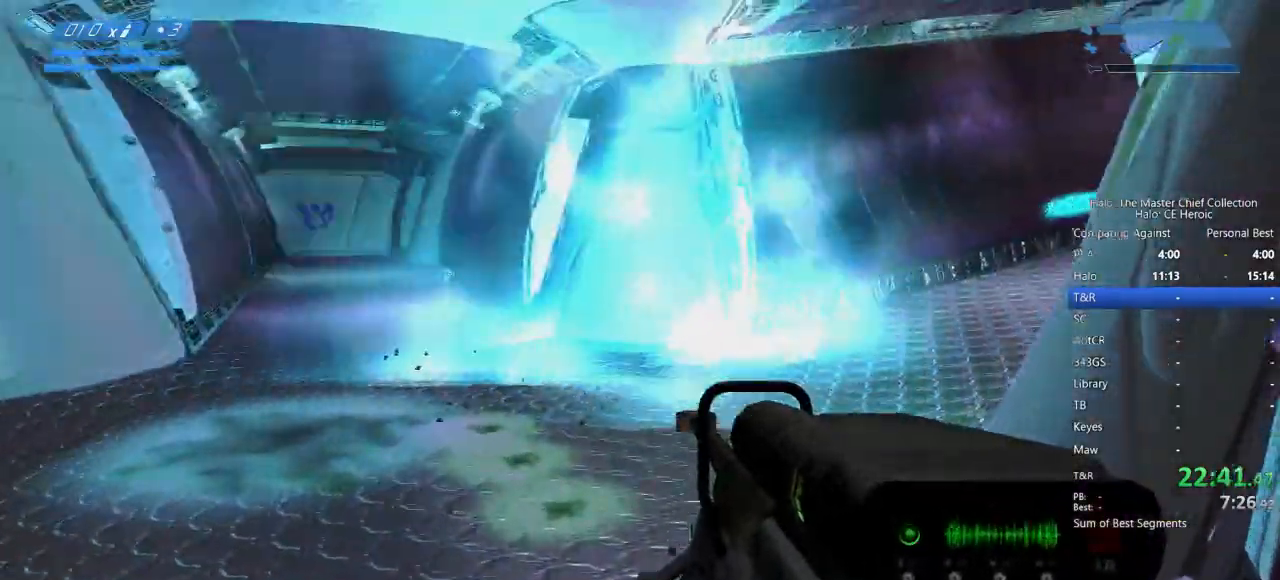
{"keys": ["w"], "mouse": [], "events": [[133, "a", "down"], [483, "a", "up"]]}
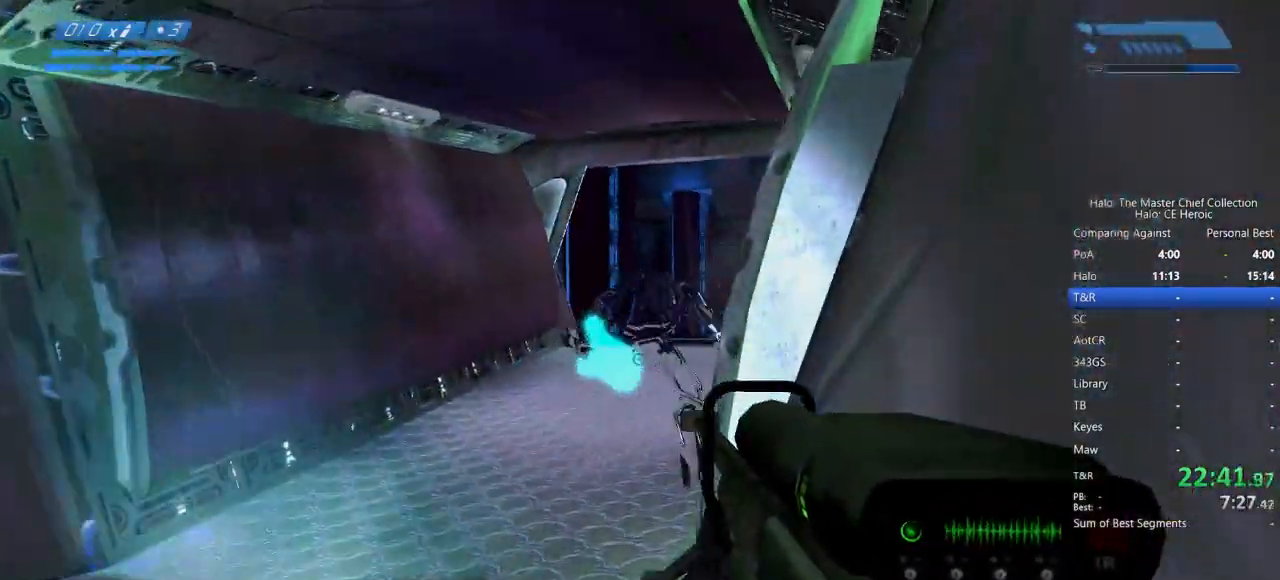
{"keys": ["w"], "mouse": [], "events": [[167, "mouse_left", "down"], [300, "mouse_left", "up"]]}
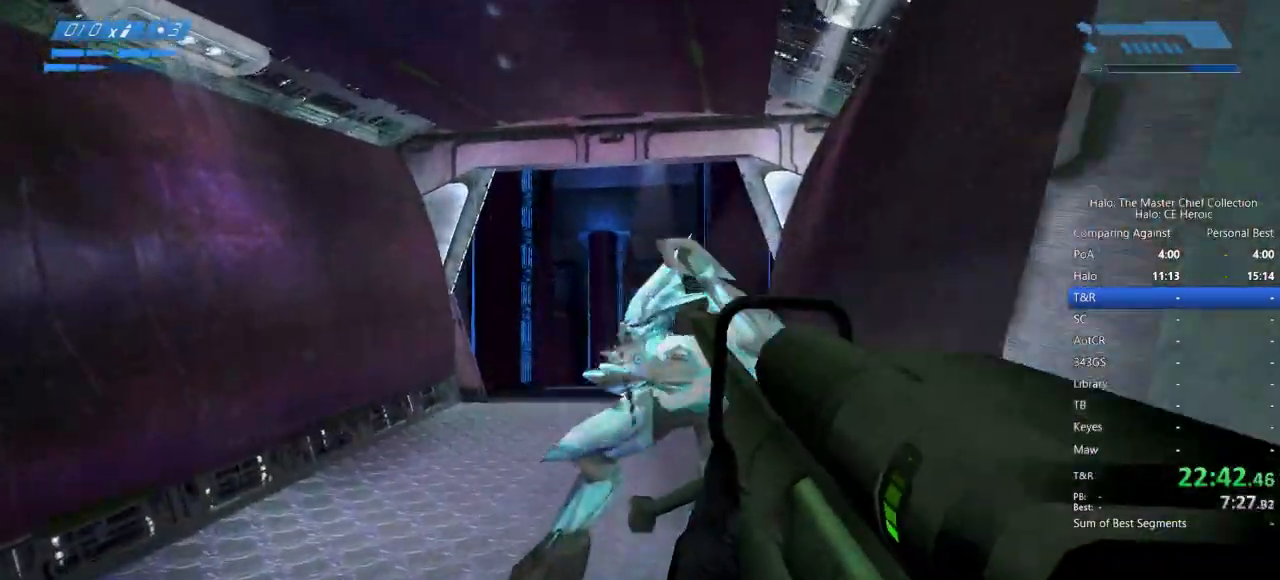
{"keys": ["a", "w"], "mouse": [], "events": [[83, "w", "up"], [217, "a", "down"], [217, "w", "down"]]}
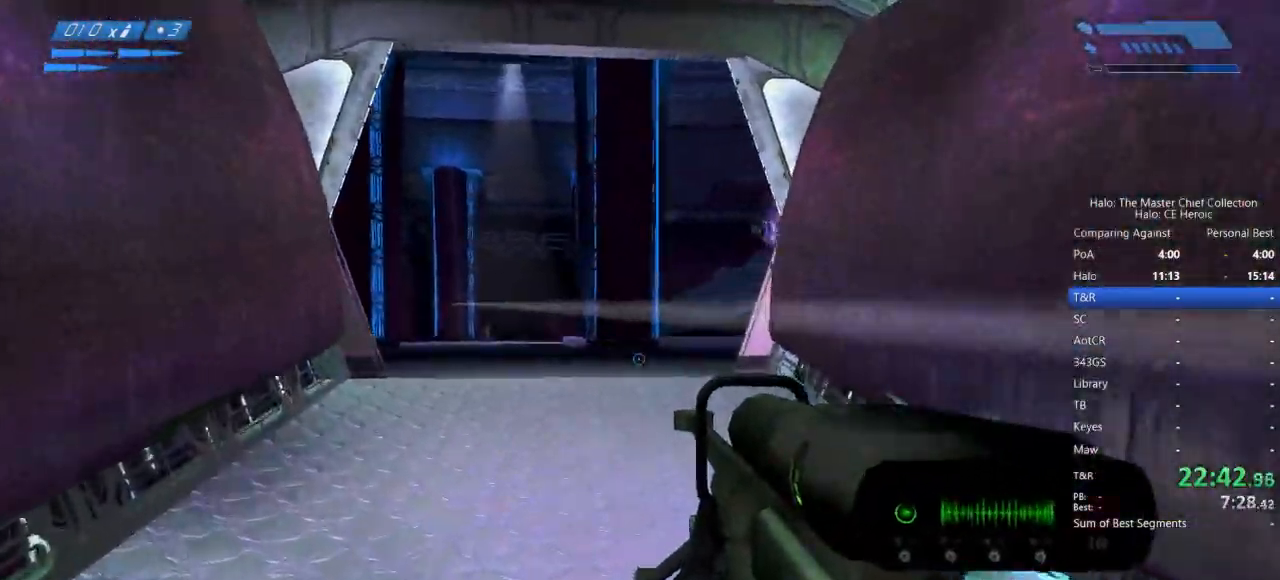
{"keys": ["w"], "mouse": [], "events": [[483, "a", "up"]]}
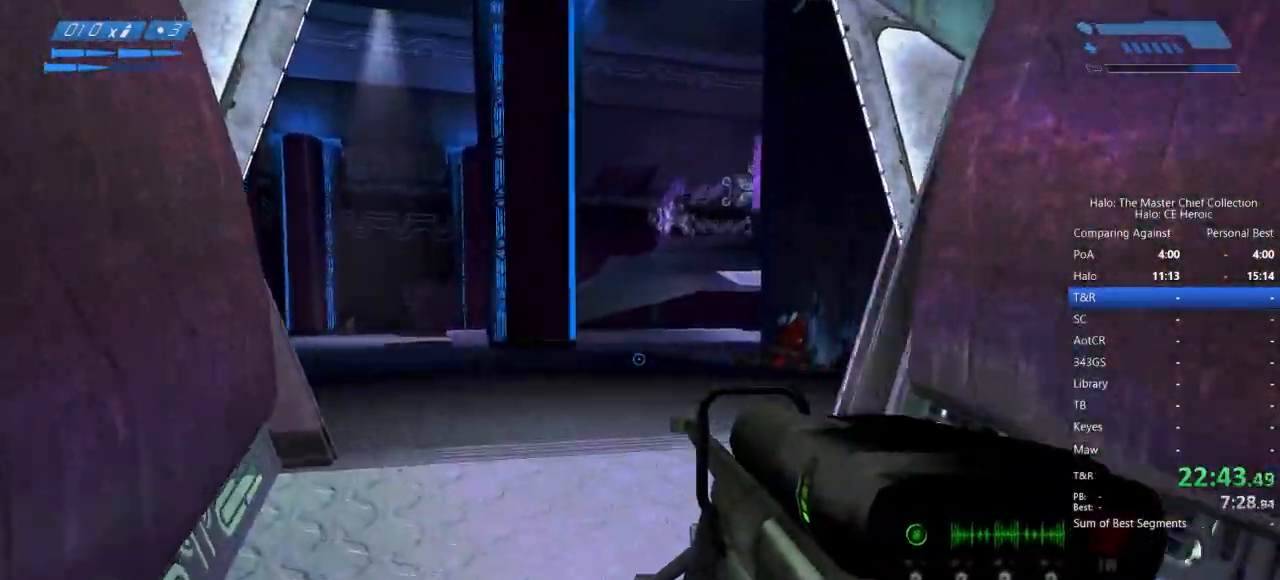
{"keys": ["tab", "w"], "mouse": [], "events": [[500, "tab", "down"]]}
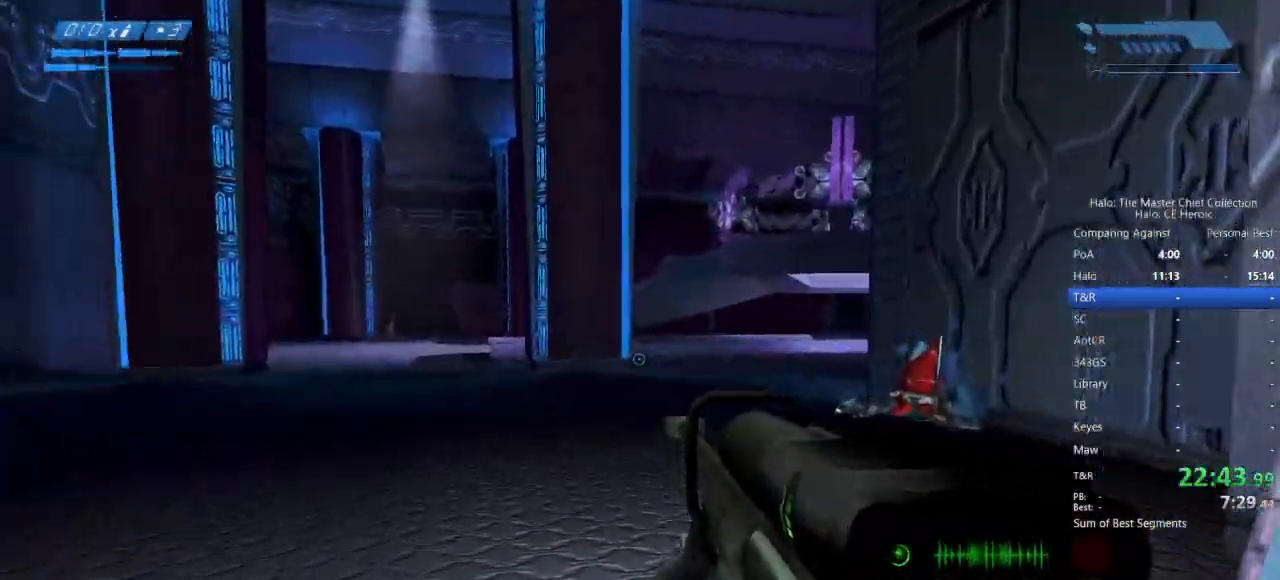
{"keys": ["a"], "mouse": []}
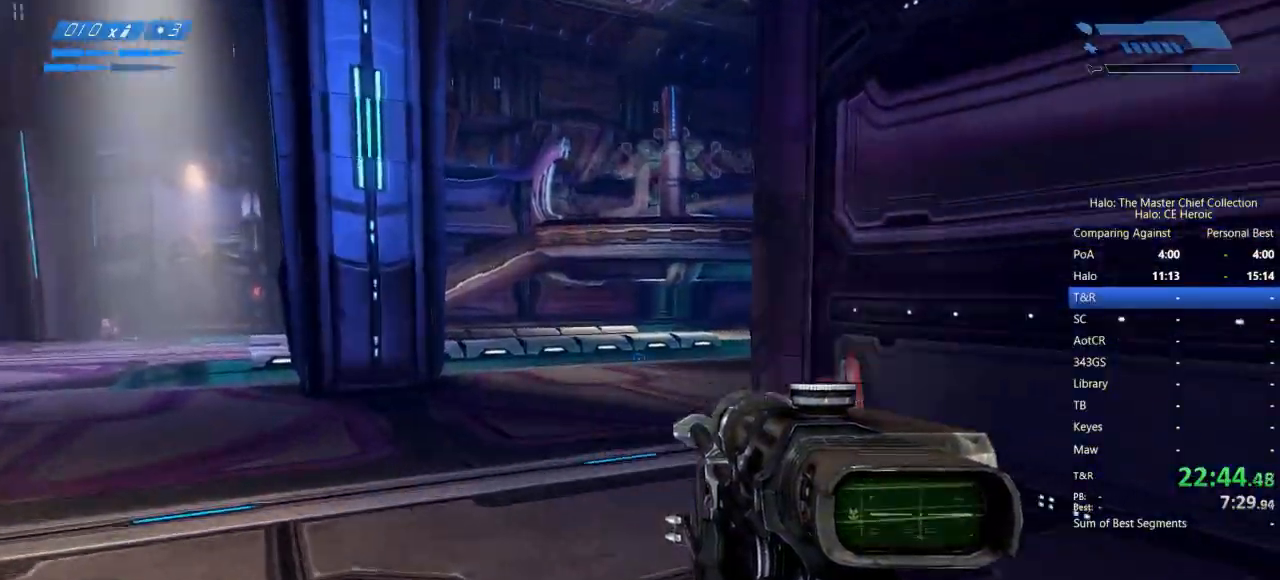
{"keys": ["a"], "mouse": [], "events": []}
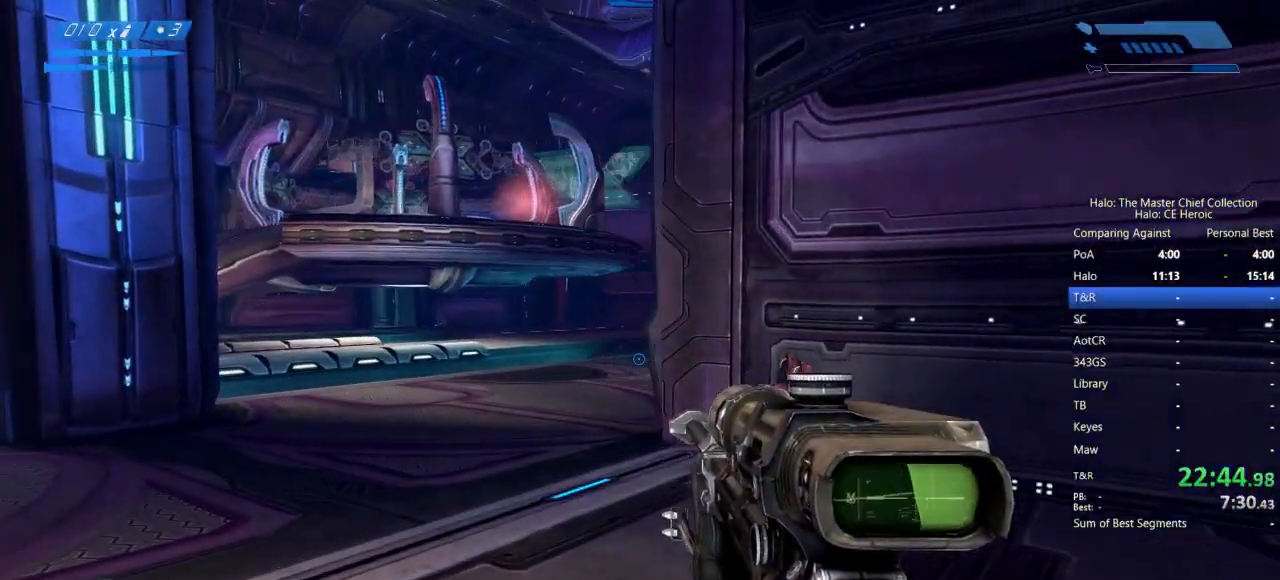
{"keys": ["a"], "mouse": []}
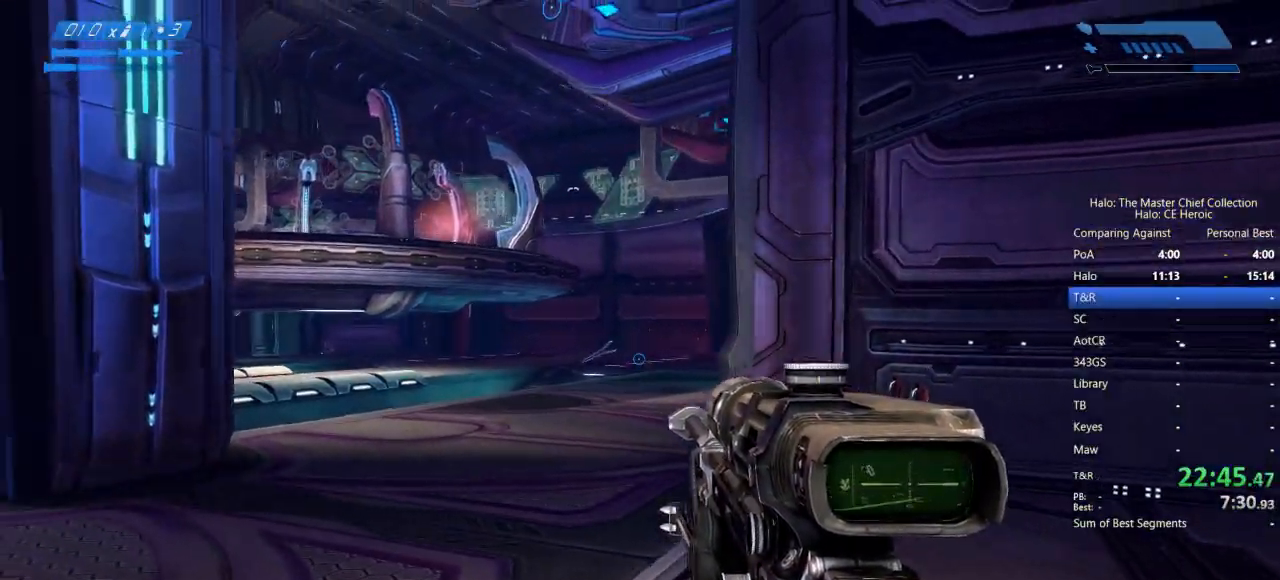
{"keys": [], "mouse": [], "events": [[50, "a", "up"], [100, "mouse_left", "down"], [167, "mouse_left", "up"]]}
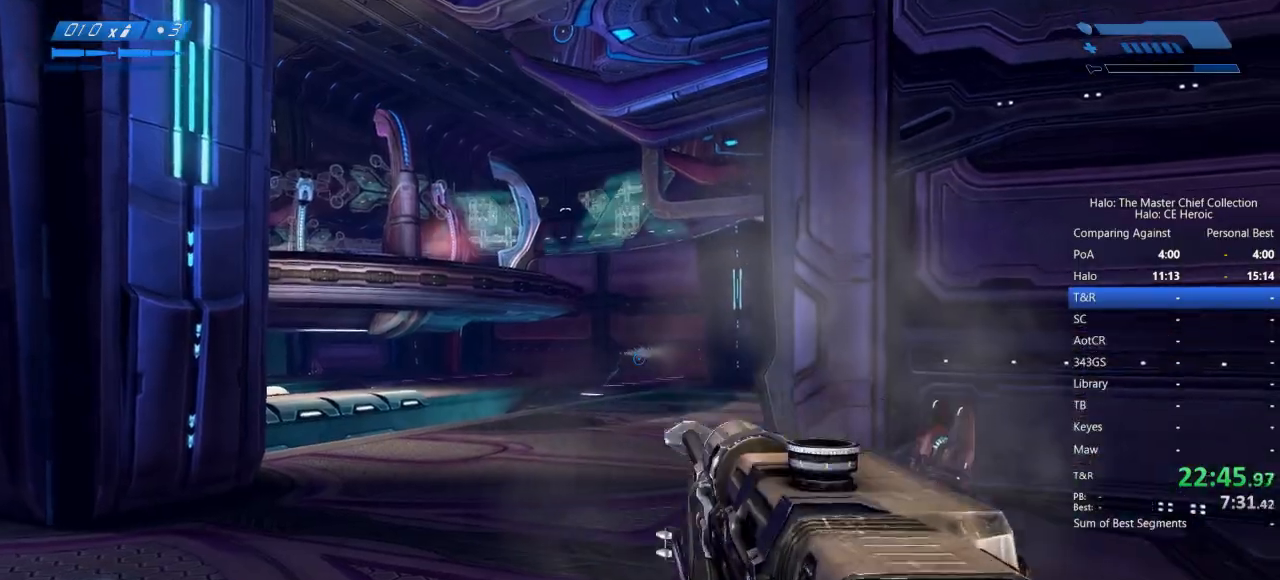
{"keys": ["w"], "mouse": [], "events": [[67, "mouse_left", "down"], [150, "mouse_left", "up"], [433, "w", "down"]]}
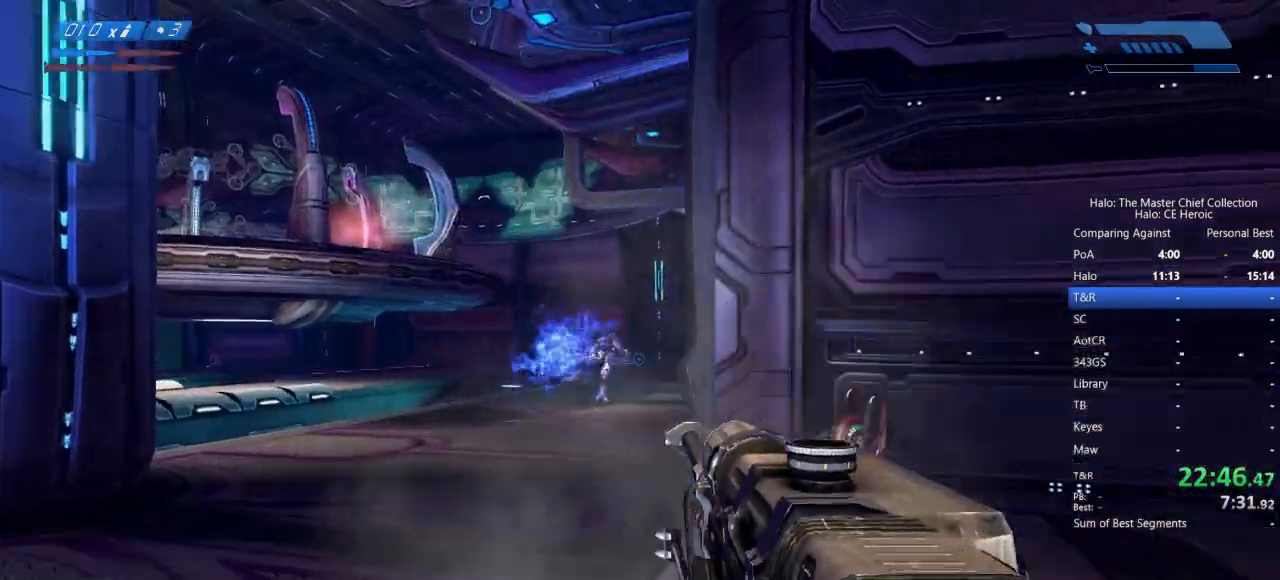
{"keys": ["w"], "mouse": []}
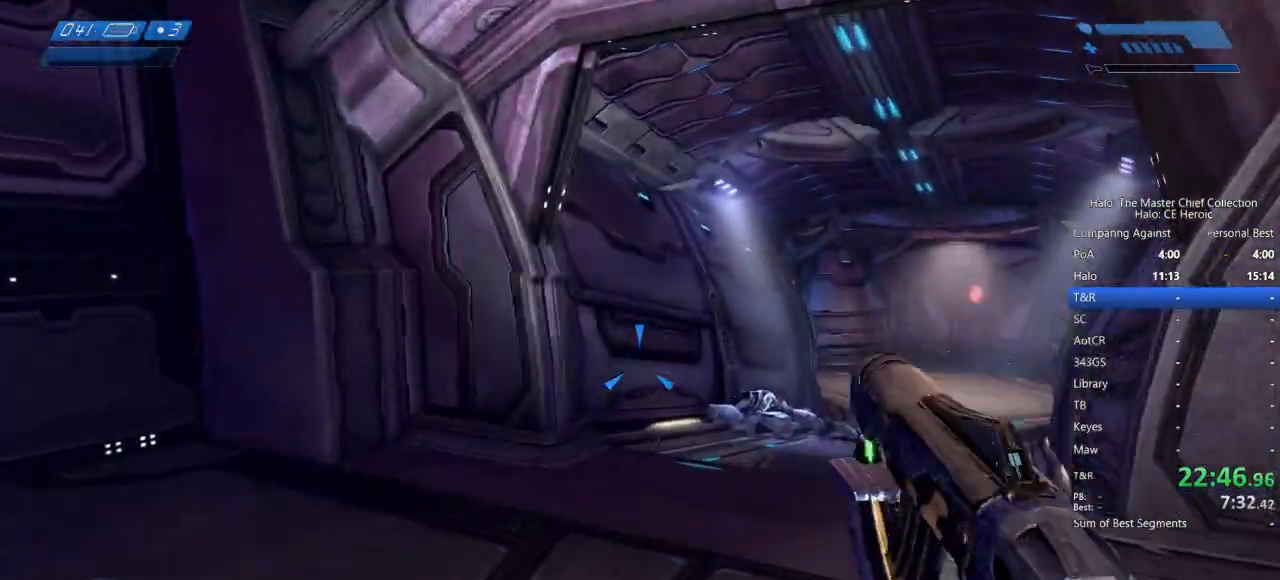
{"keys": ["w"], "mouse": []}
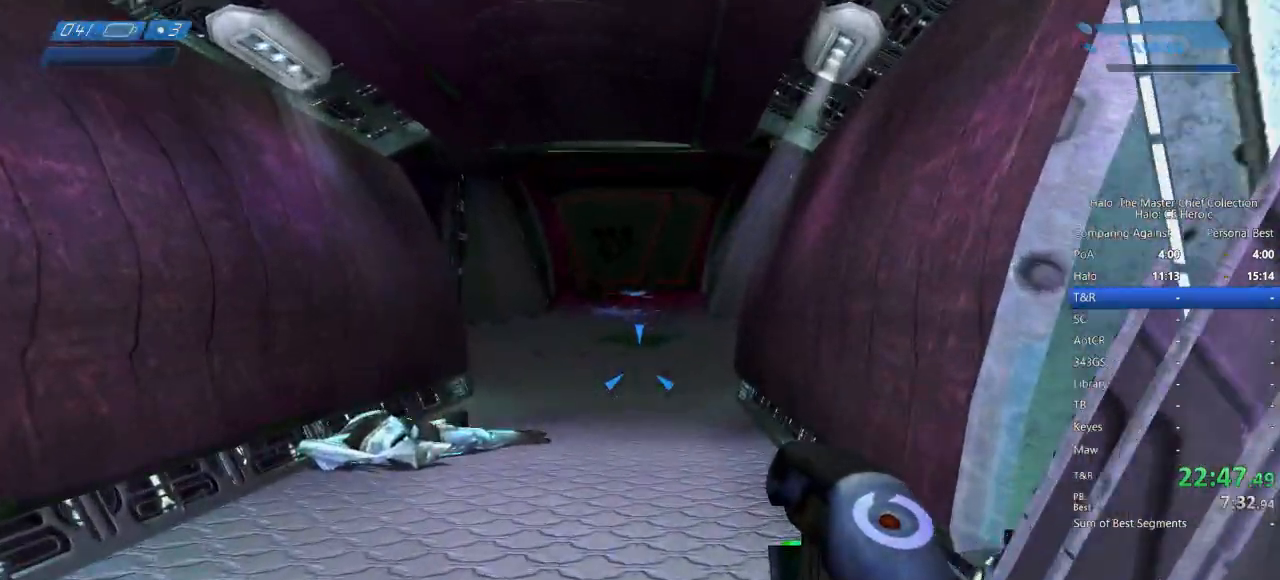
{"keys": ["w"], "mouse": [], "events": [[183, "mouse_left", "down"], [283, "mouse_left", "up"], [333, "mouse_left", "down"], [383, "mouse_left", "up"]]}
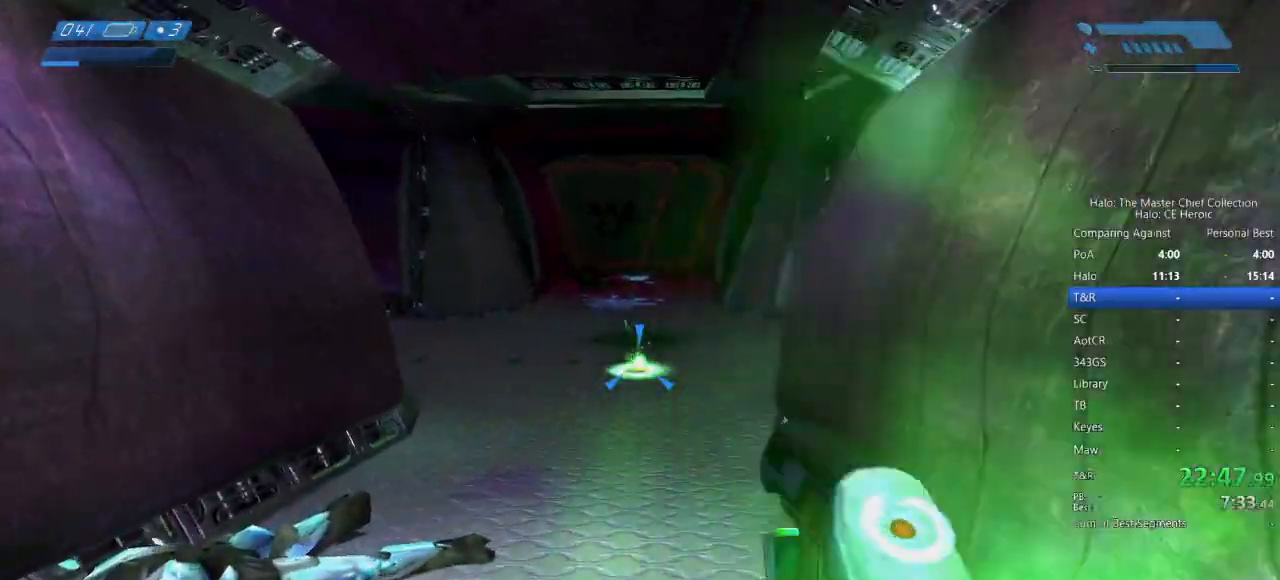
{"keys": ["w"], "mouse": []}
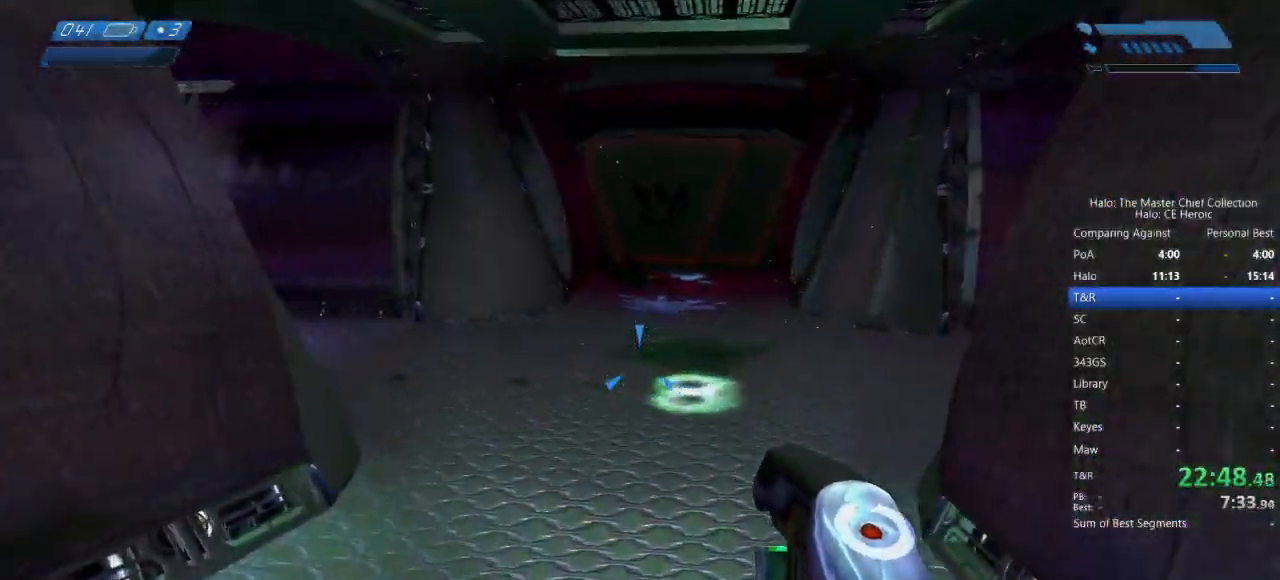
{"keys": ["w"], "mouse": [], "events": []}